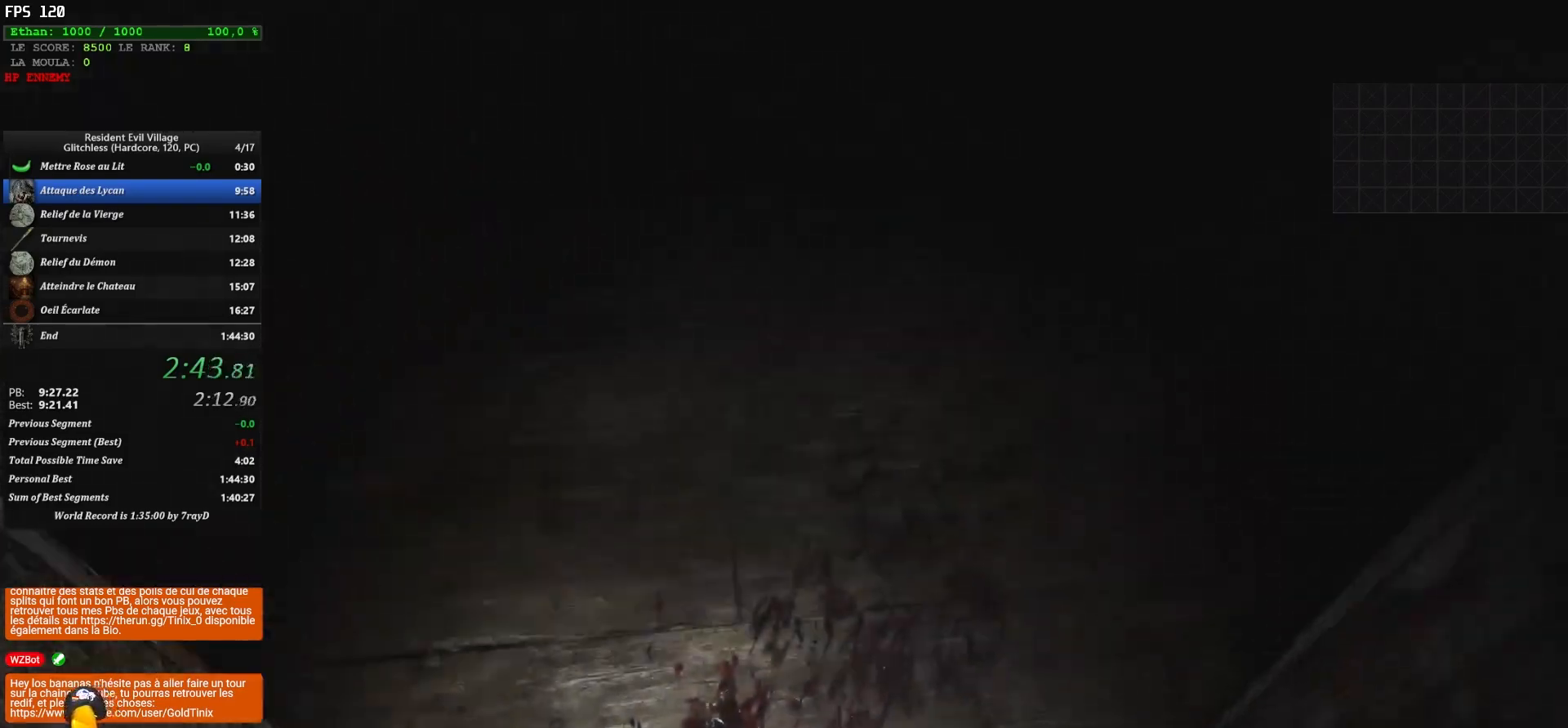
Gameplay with keyboard and mouse; each line is a JSON object with the keys and mouse buttons held at the frame after it. "events" lists presses ("down") and releases ("up") of "1", "2", "3", "4", "5", "a", "alt", "c", "caps_lock", "ctrl", "d", "e", "escape", "f", "g", "q", "r", "s", "shift", "space", "t", "tab", "v", "w", "x", "z", "mouse_left", "mouse_wheel" and "mouse_right" between this image and that frame as [ms after this image, input, new state], when the widget could be followed in between. "mouse_left", "mouse_wheel", "mouse_right" = the "left", "wheel", "right" buttons of the "mouse" list. No other keys are recorded. "wheel" means that the mouse wheel is clicked or scrolled. Not read: mouse_move.
{"keys": ["shift", "z"], "mouse": [], "events": []}
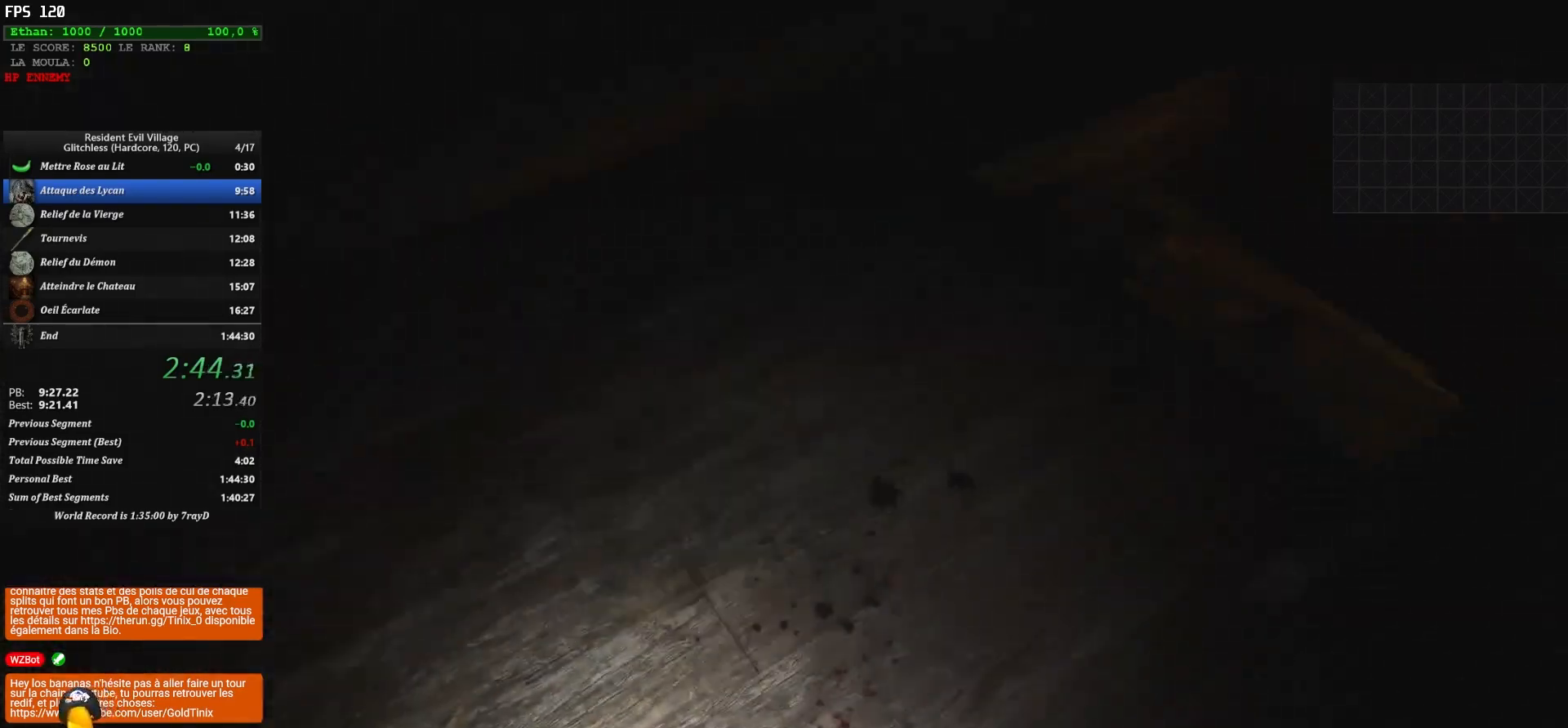
{"keys": ["shift", "z"], "mouse": [], "events": []}
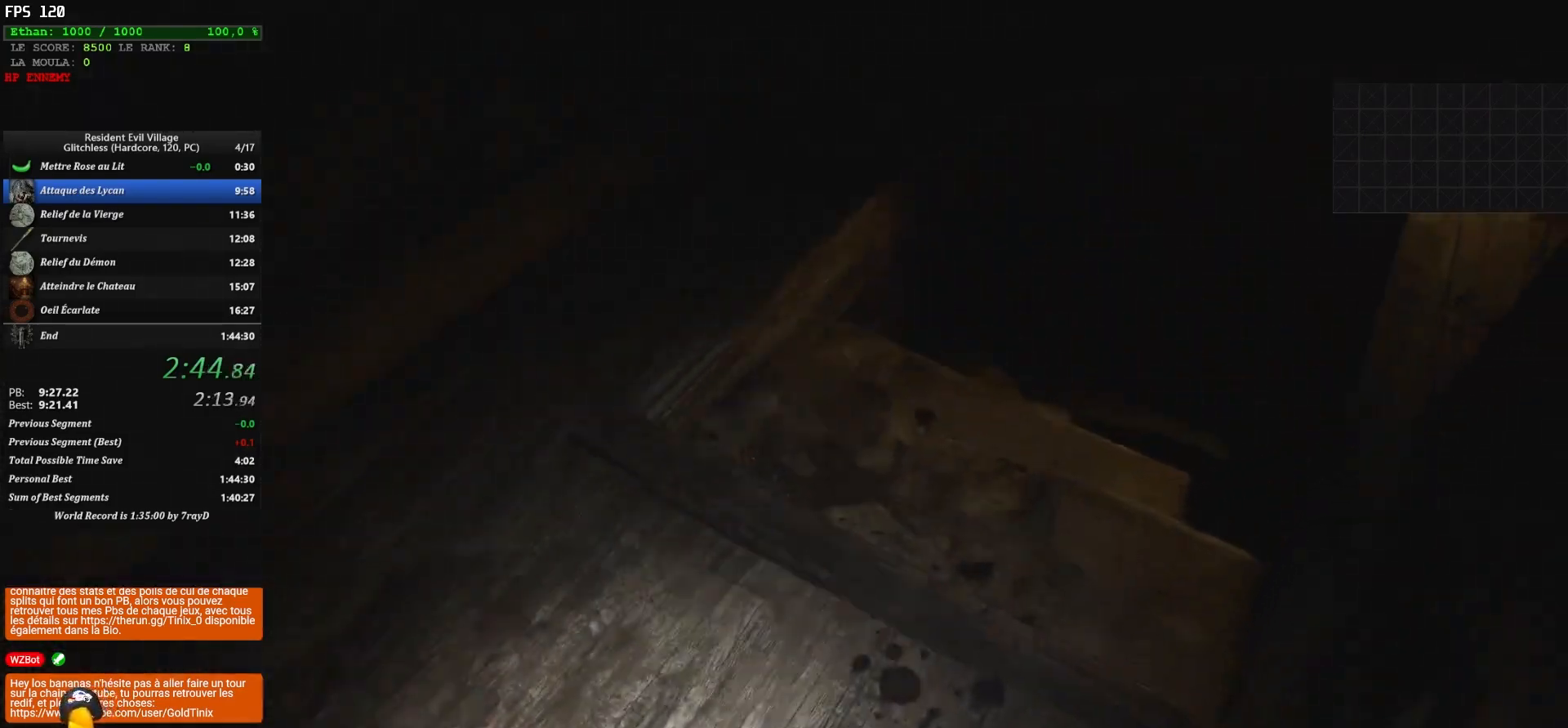
{"keys": ["shift", "z"], "mouse": [], "events": []}
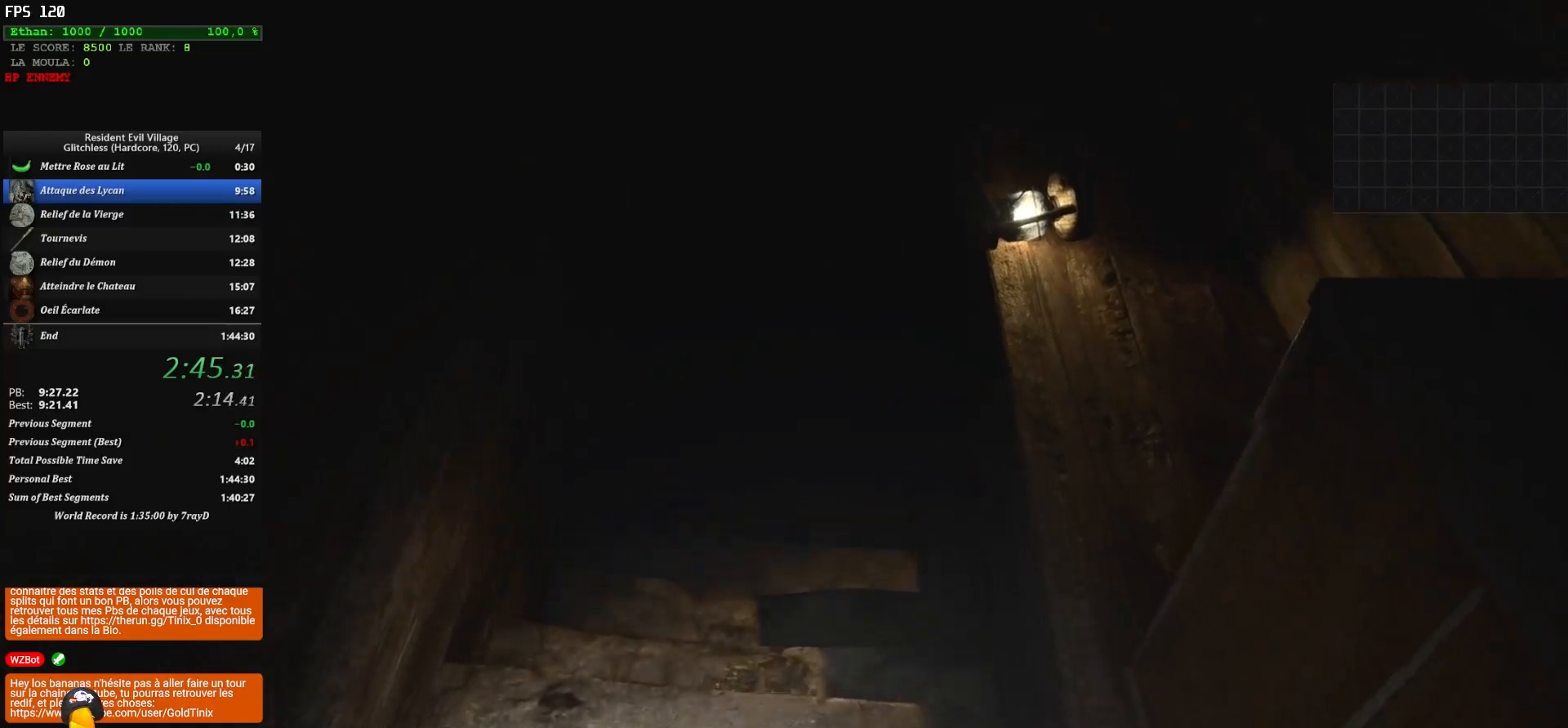
{"keys": ["shift", "z"], "mouse": [], "events": []}
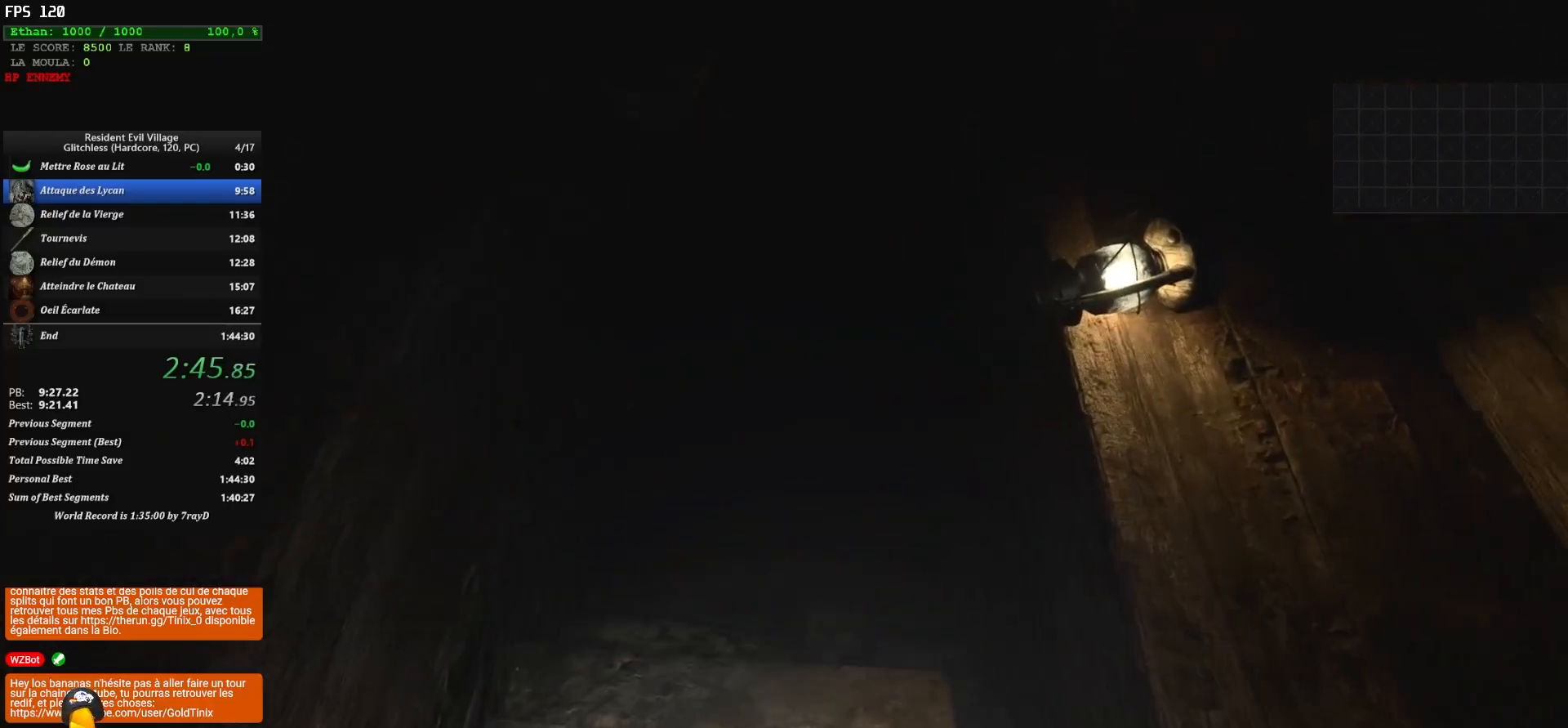
{"keys": ["shift", "z"], "mouse": [], "events": []}
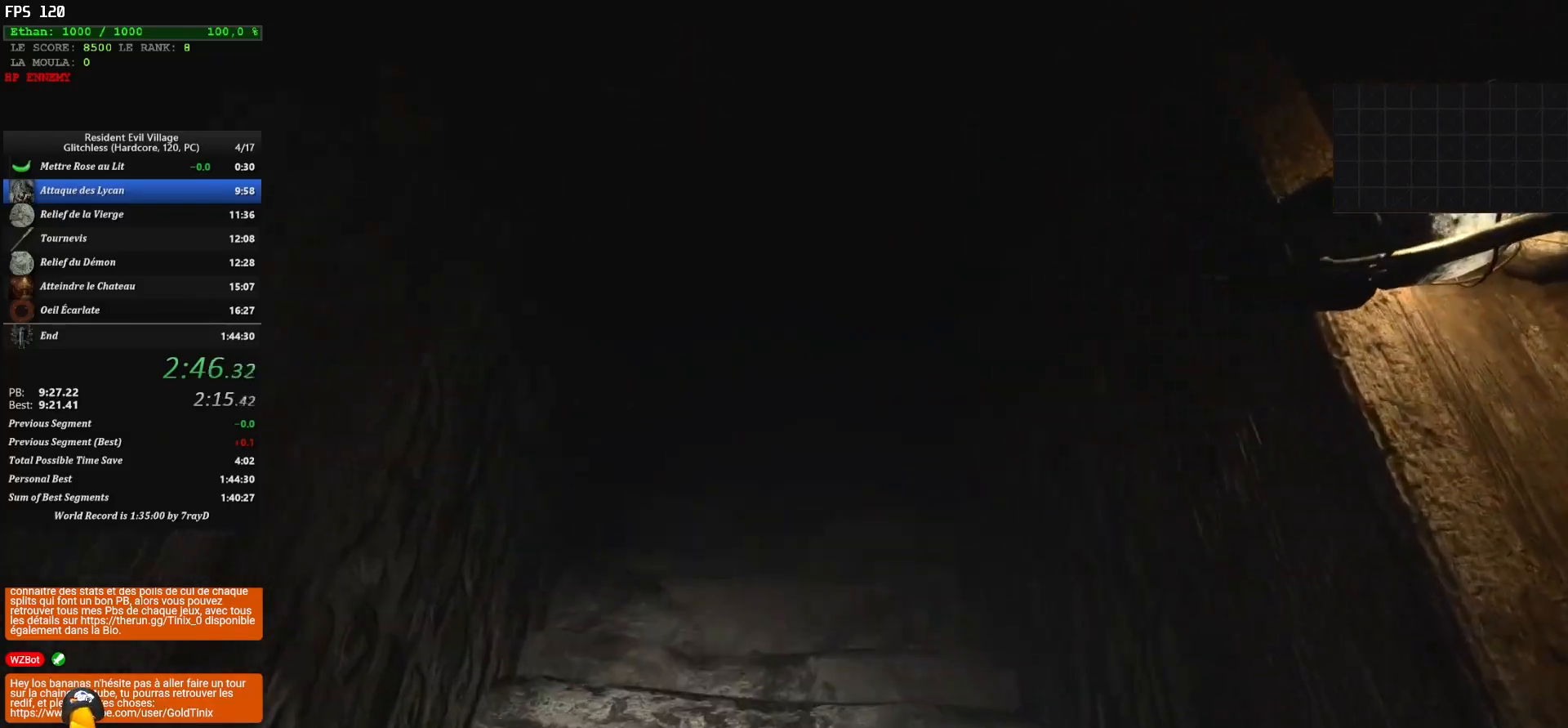
{"keys": ["shift", "z"], "mouse": [], "events": []}
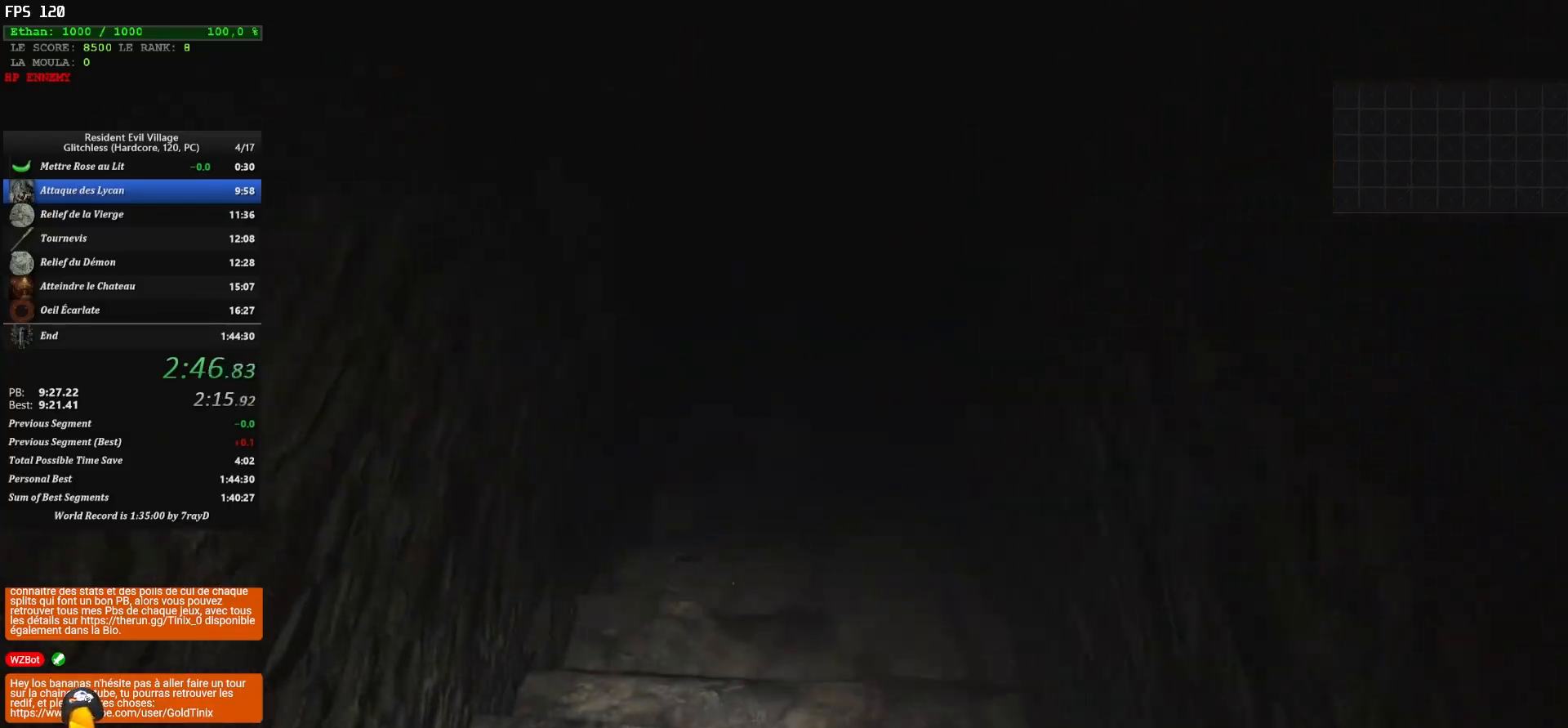
{"keys": ["shift", "z"], "mouse": [], "events": []}
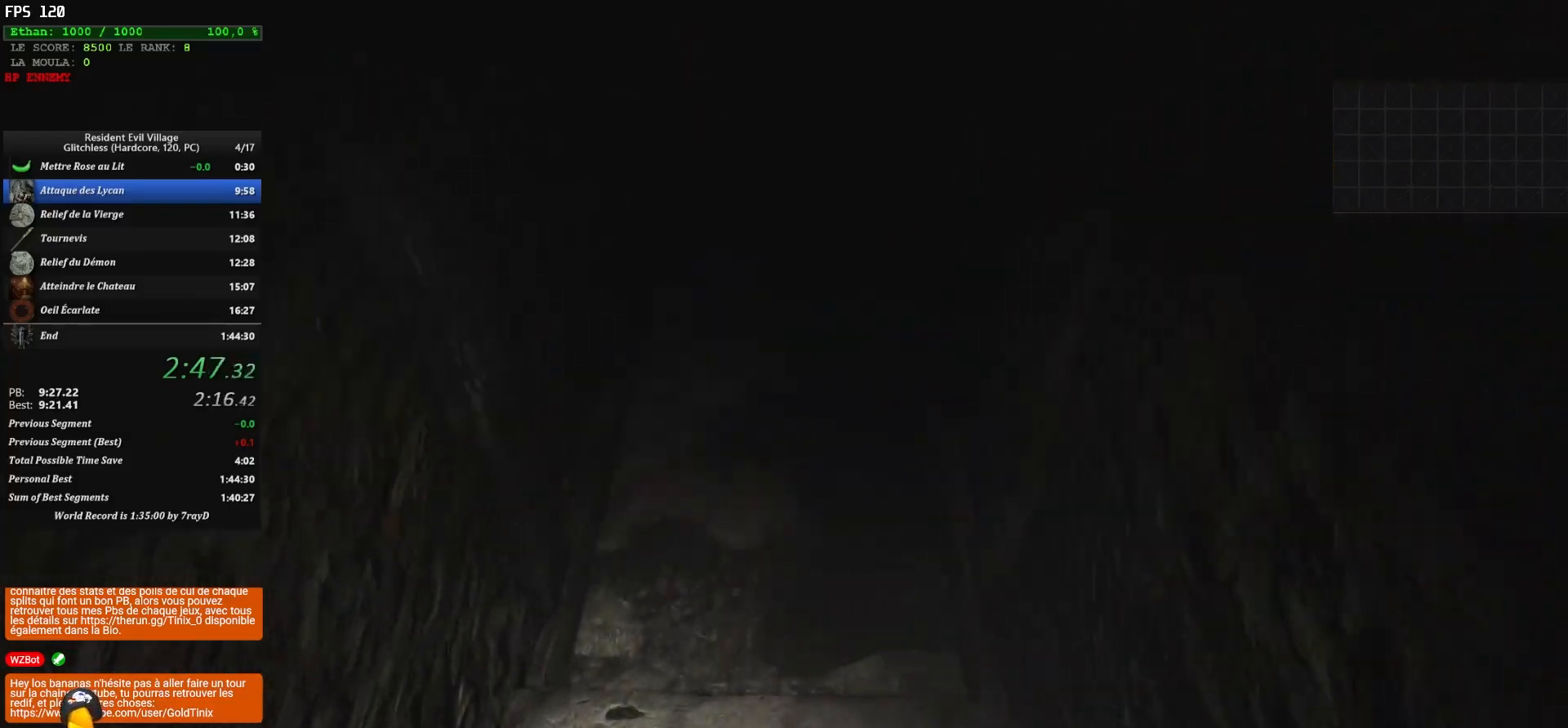
{"keys": ["shift", "z"], "mouse": [], "events": []}
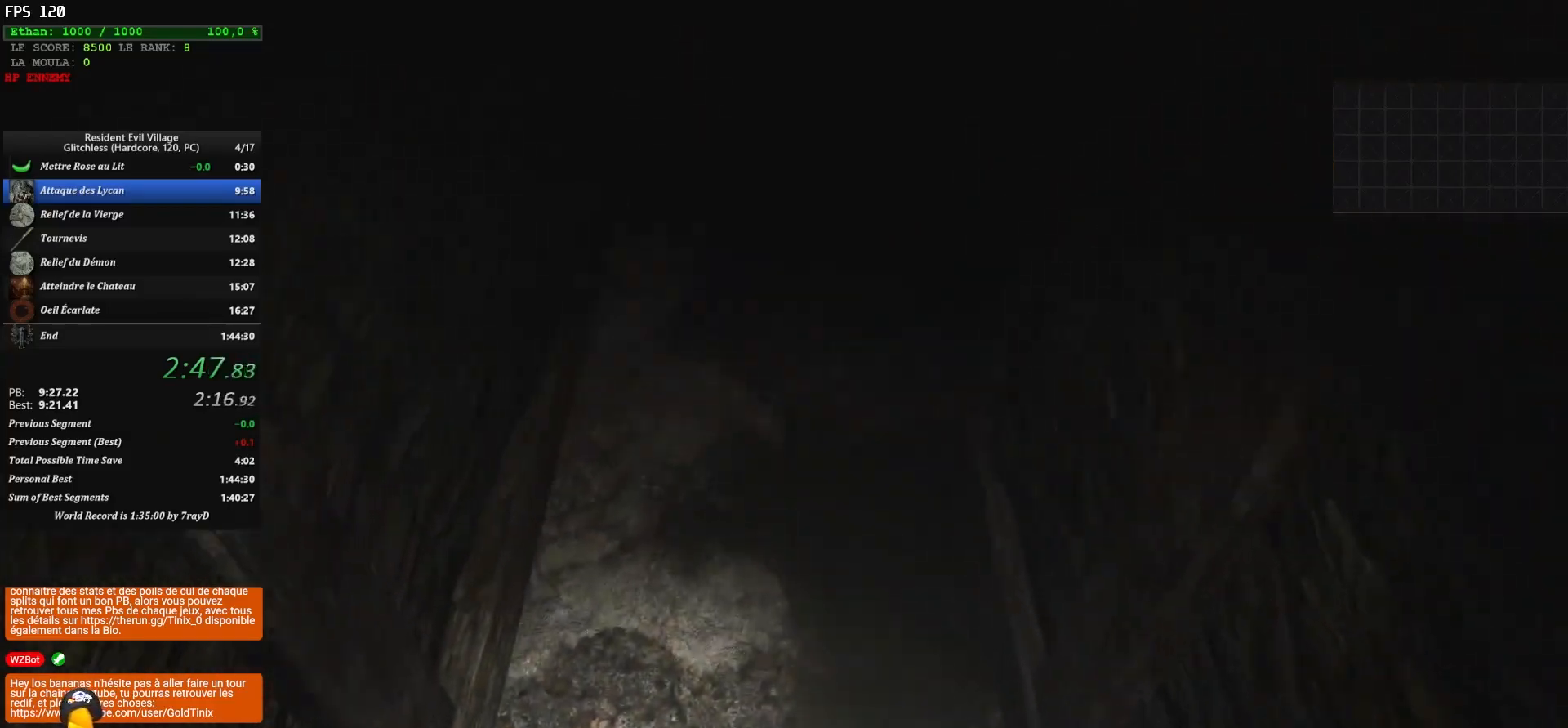
{"keys": ["shift", "z"], "mouse": [], "events": []}
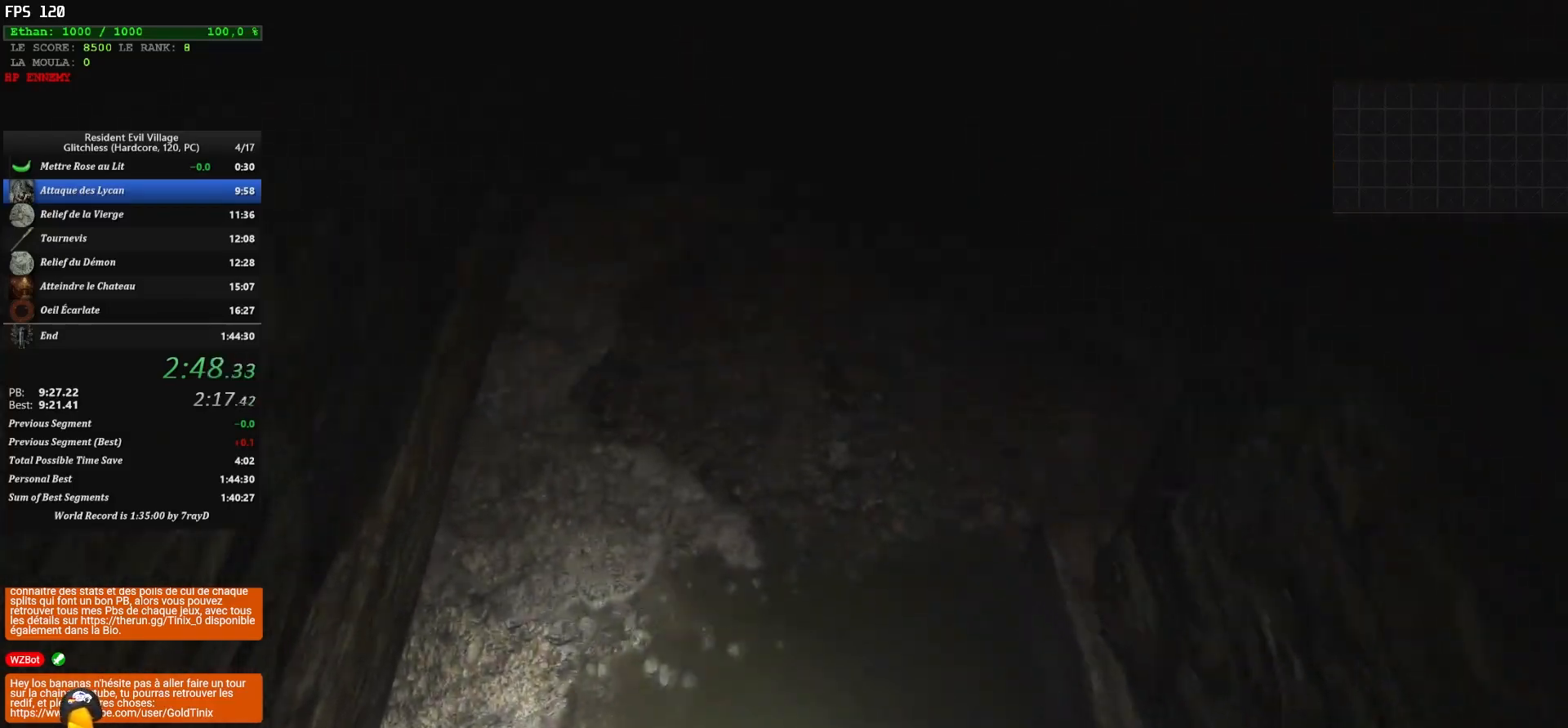
{"keys": ["shift", "z"], "mouse": [], "events": []}
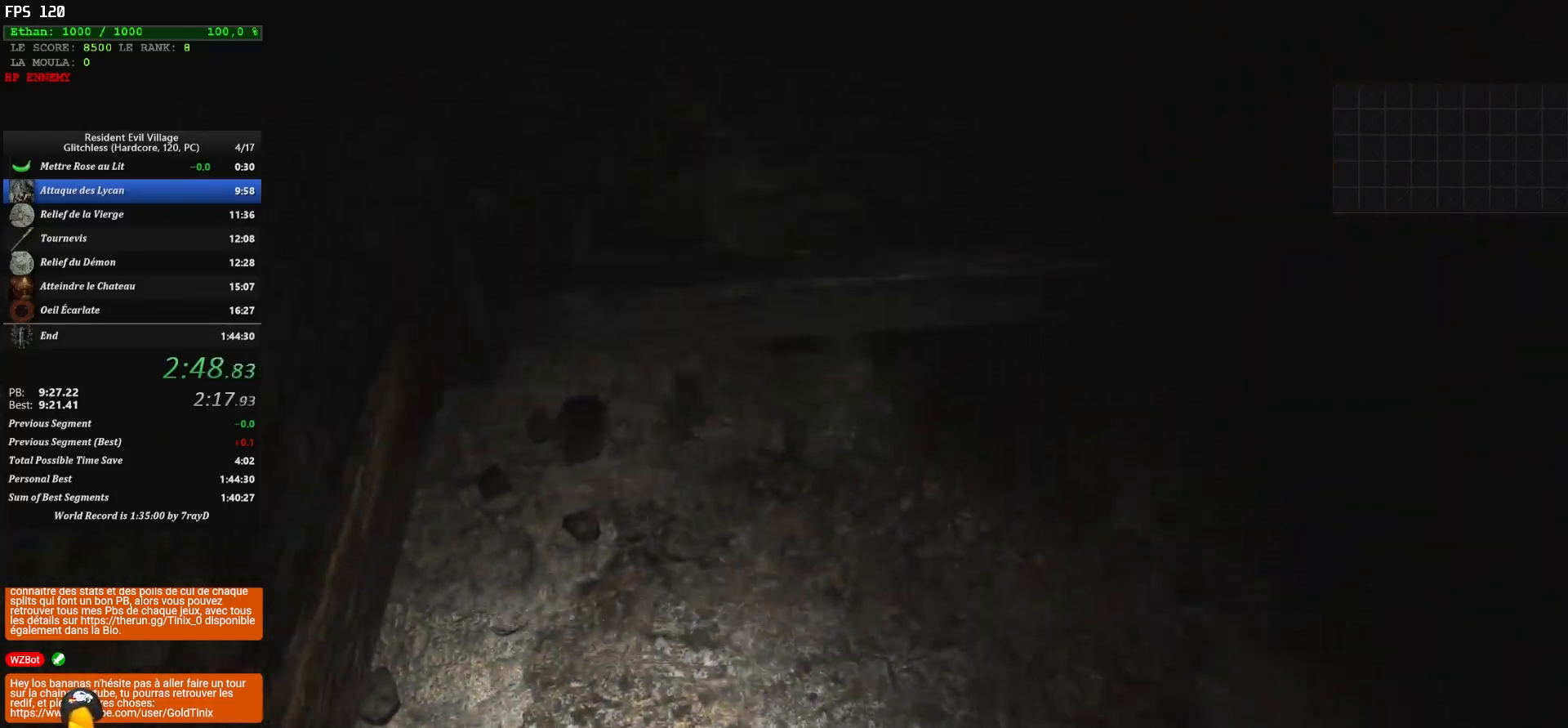
{"keys": ["shift", "z"], "mouse": [], "events": []}
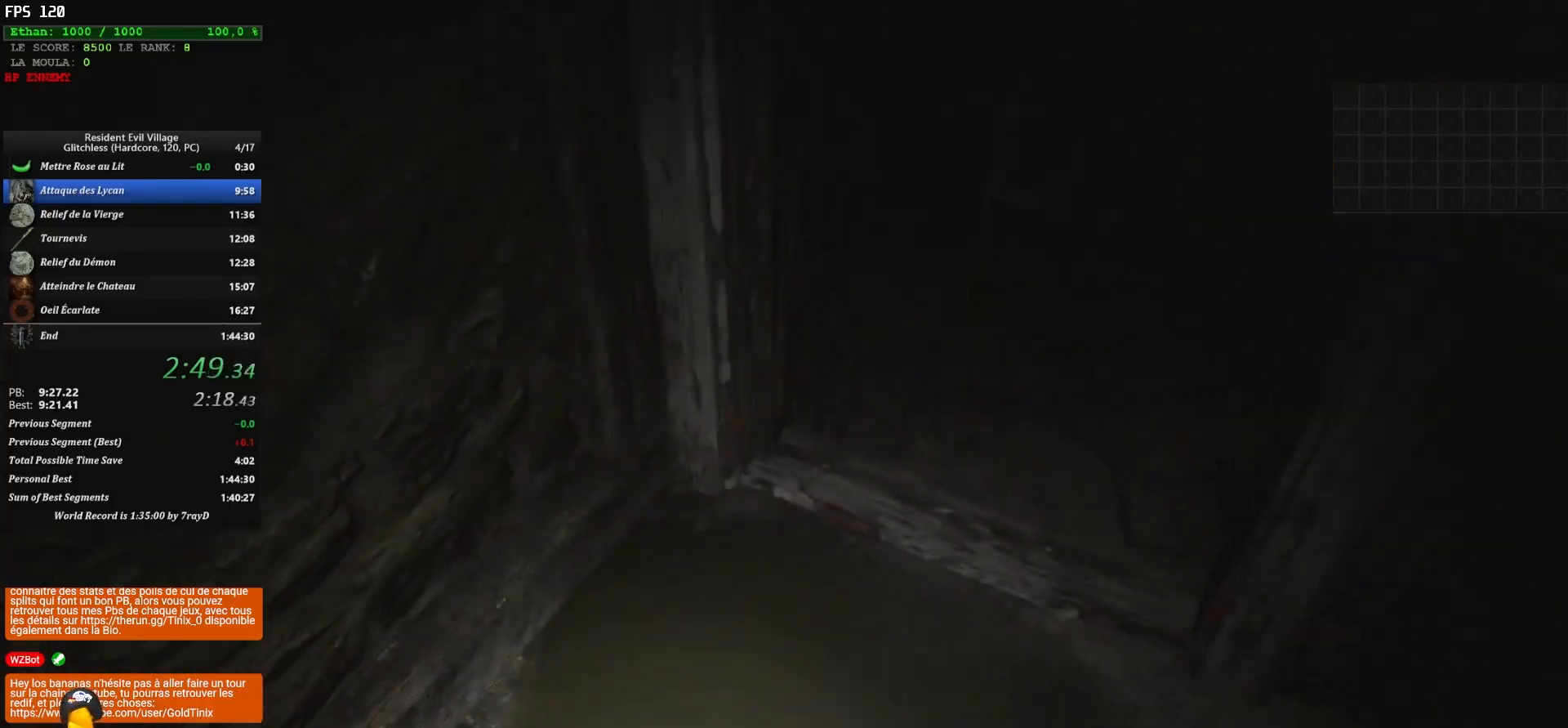
{"keys": ["shift", "z"], "mouse": [], "events": []}
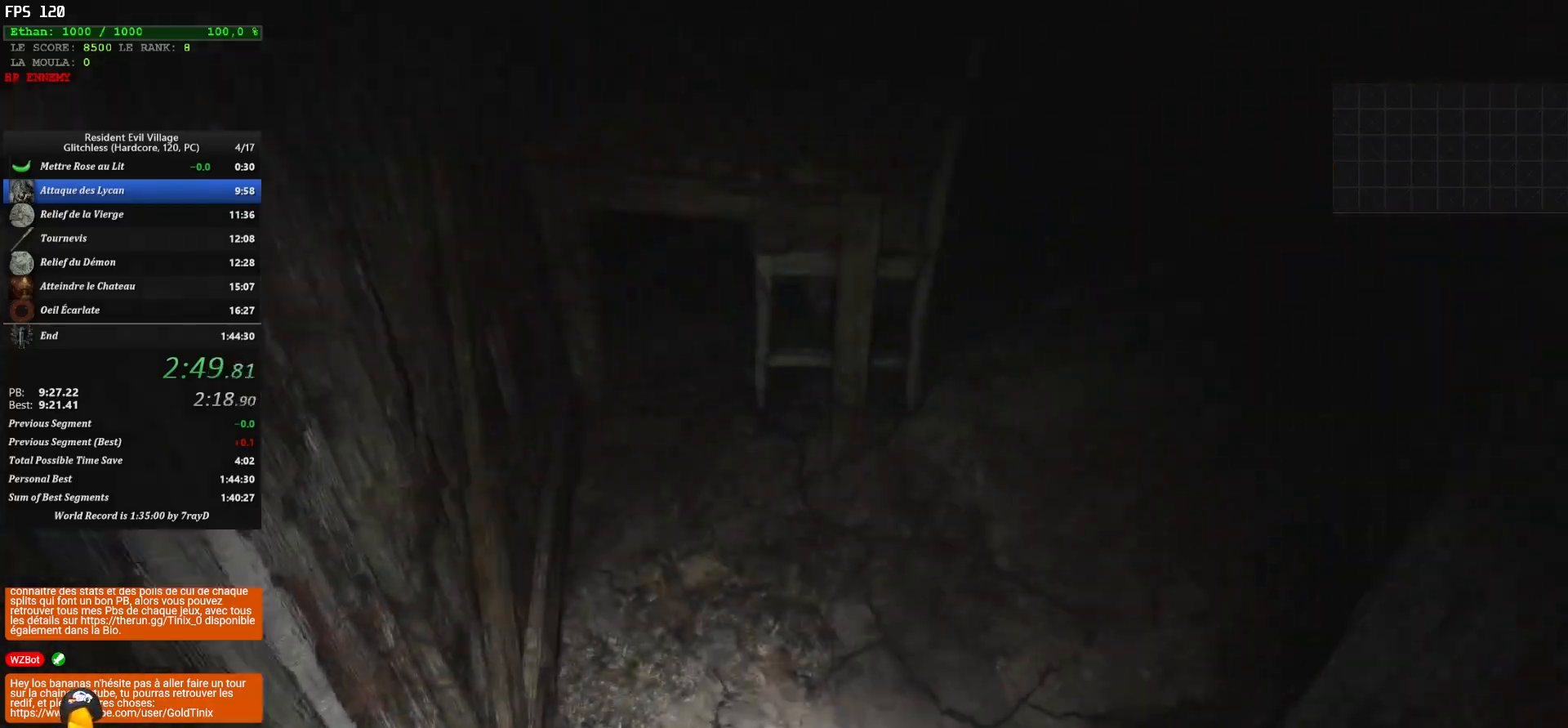
{"keys": ["shift", "z"], "mouse": [], "events": []}
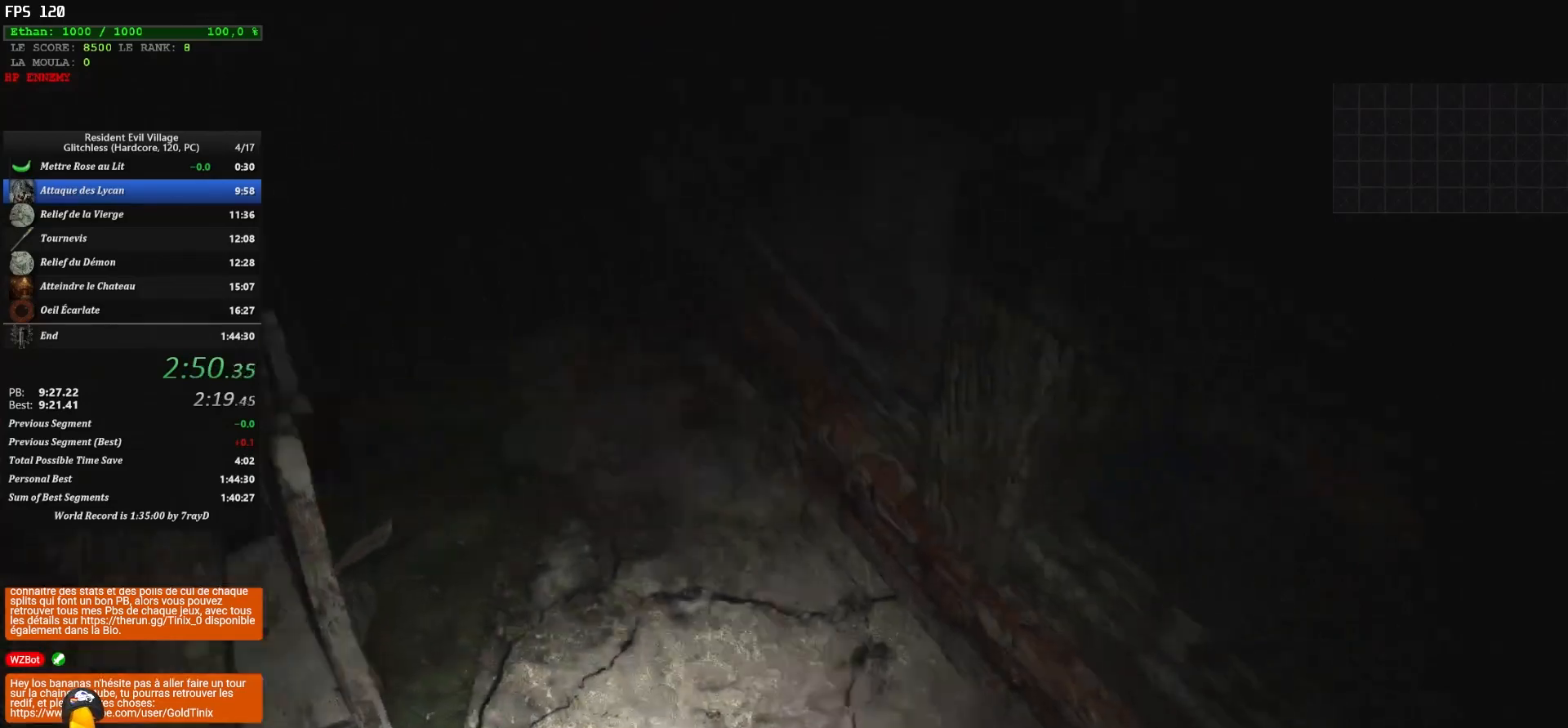
{"keys": ["shift", "z"], "mouse": [], "events": []}
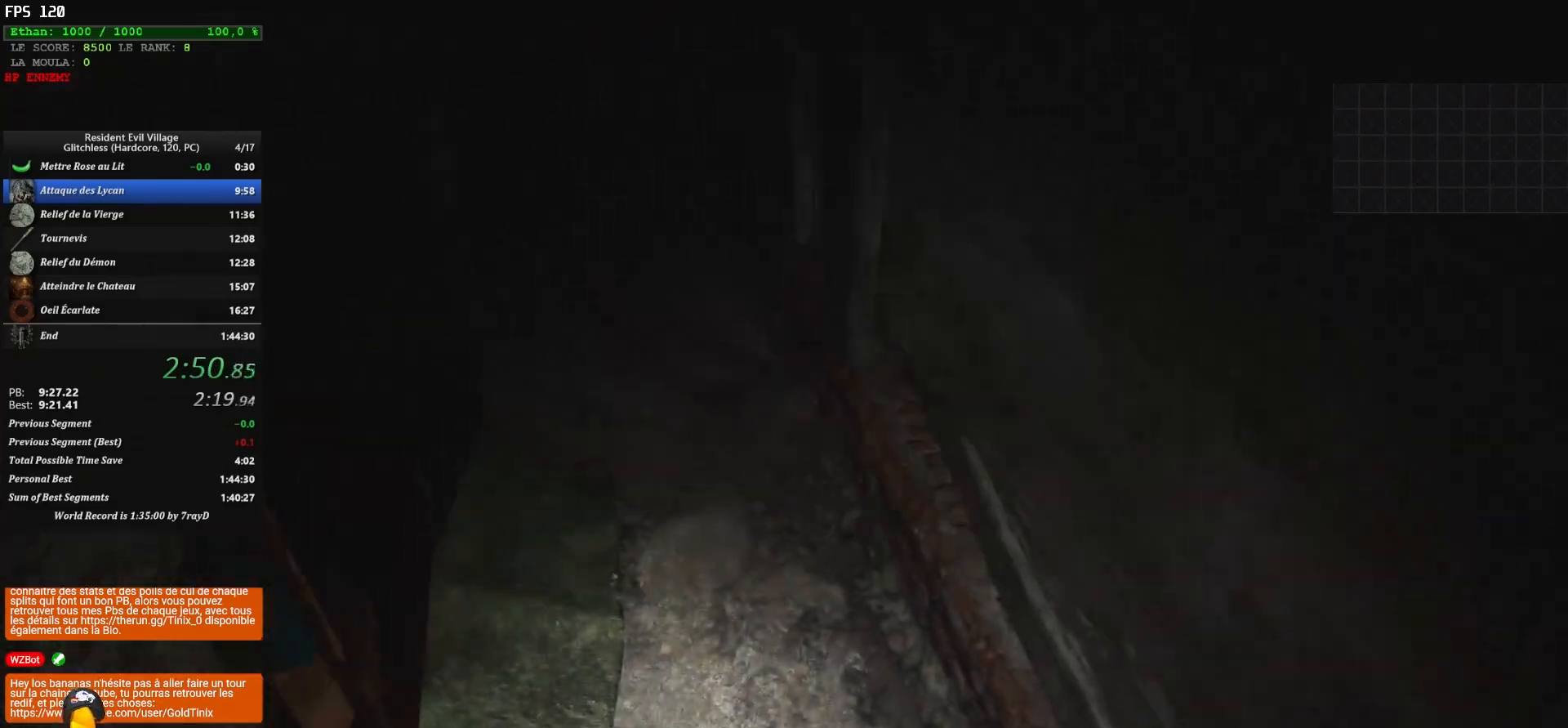
{"keys": ["shift", "z"], "mouse": [], "events": []}
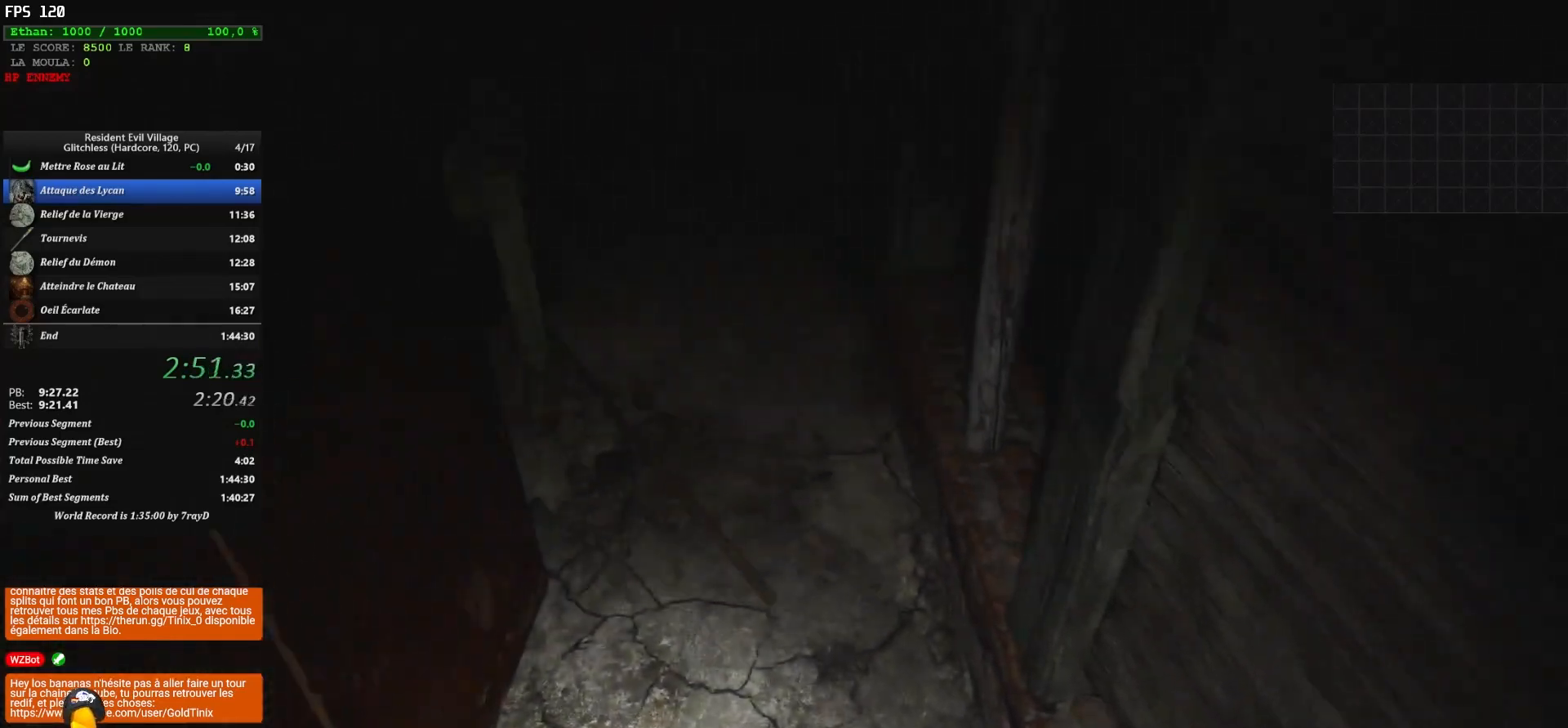
{"keys": ["shift", "z"], "mouse": [], "events": []}
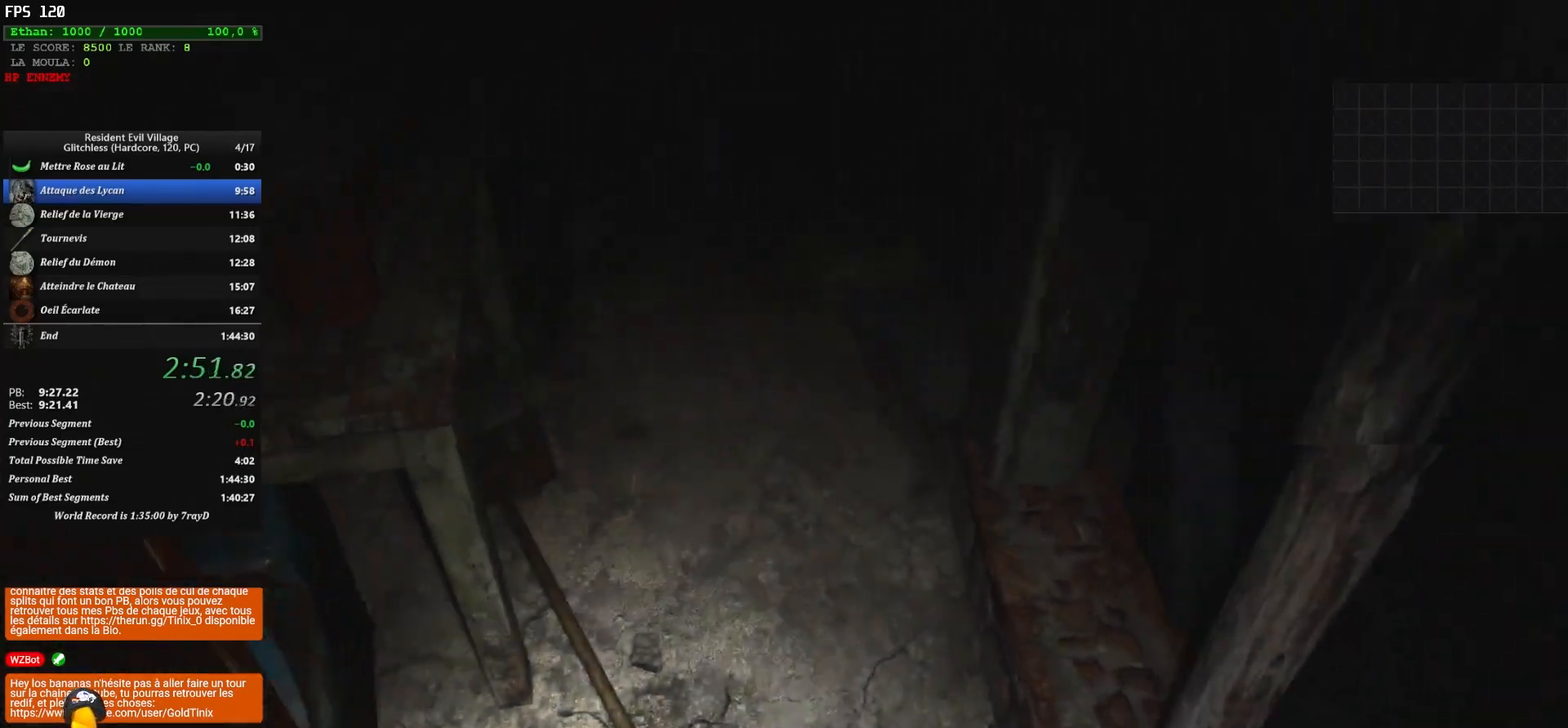
{"keys": ["shift", "z"], "mouse": [], "events": []}
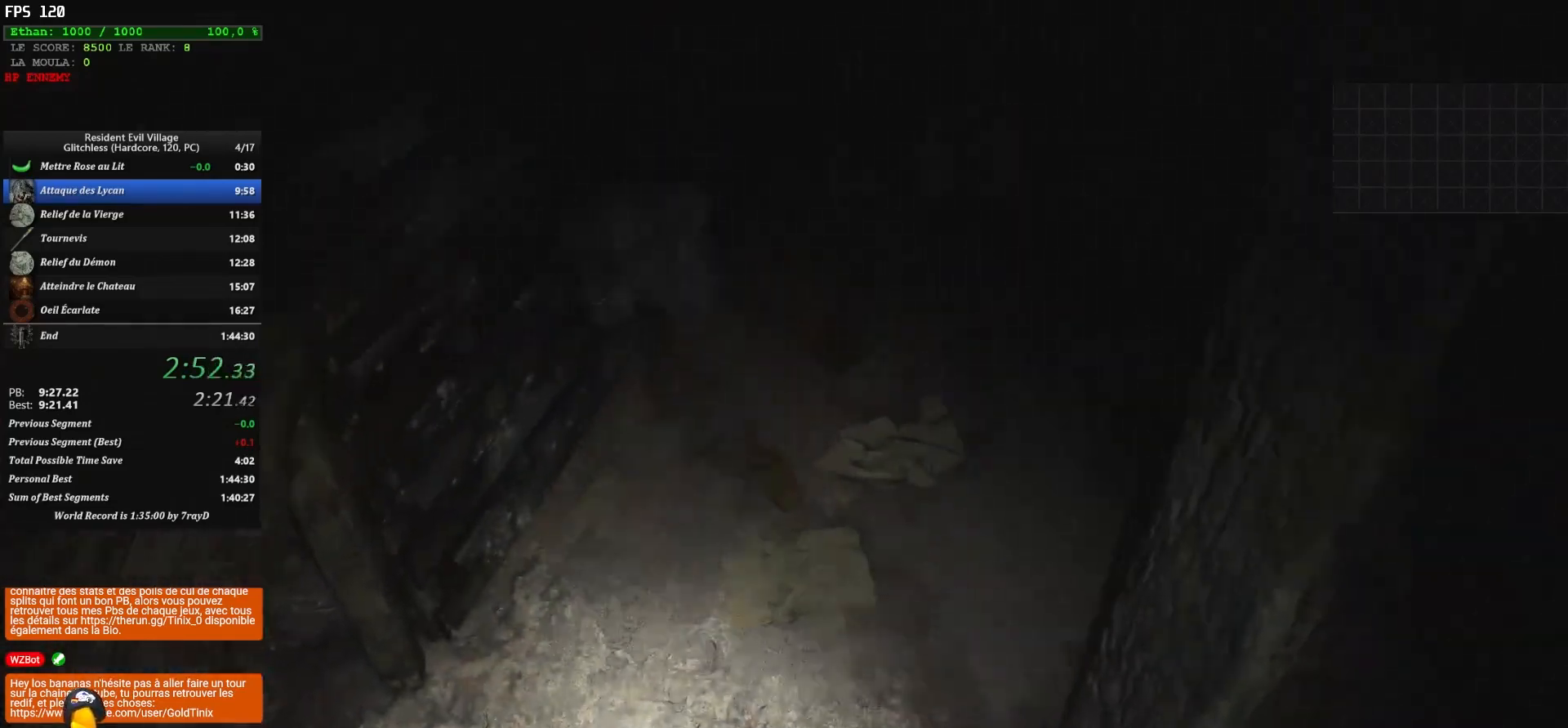
{"keys": ["shift", "z"], "mouse": [], "events": []}
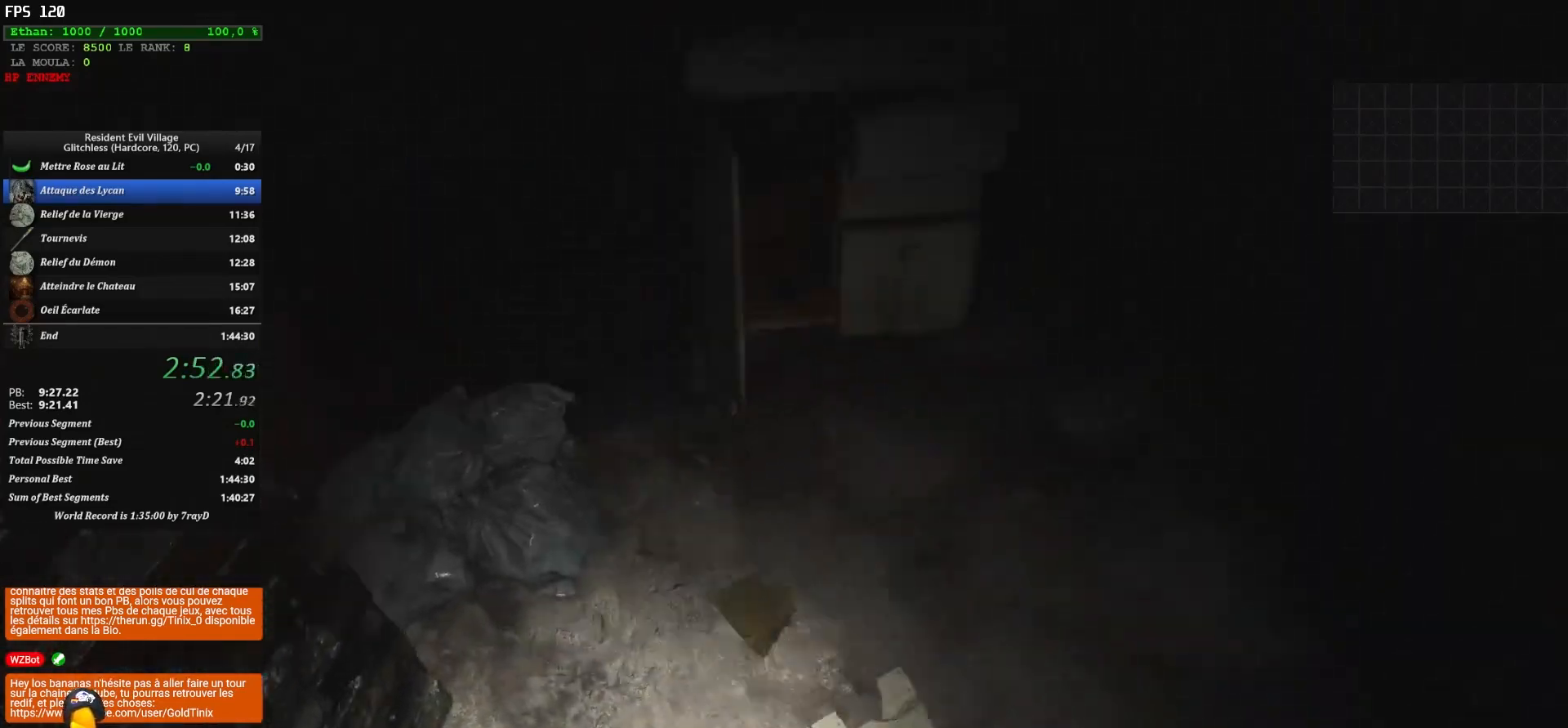
{"keys": ["shift", "z"], "mouse": [], "events": []}
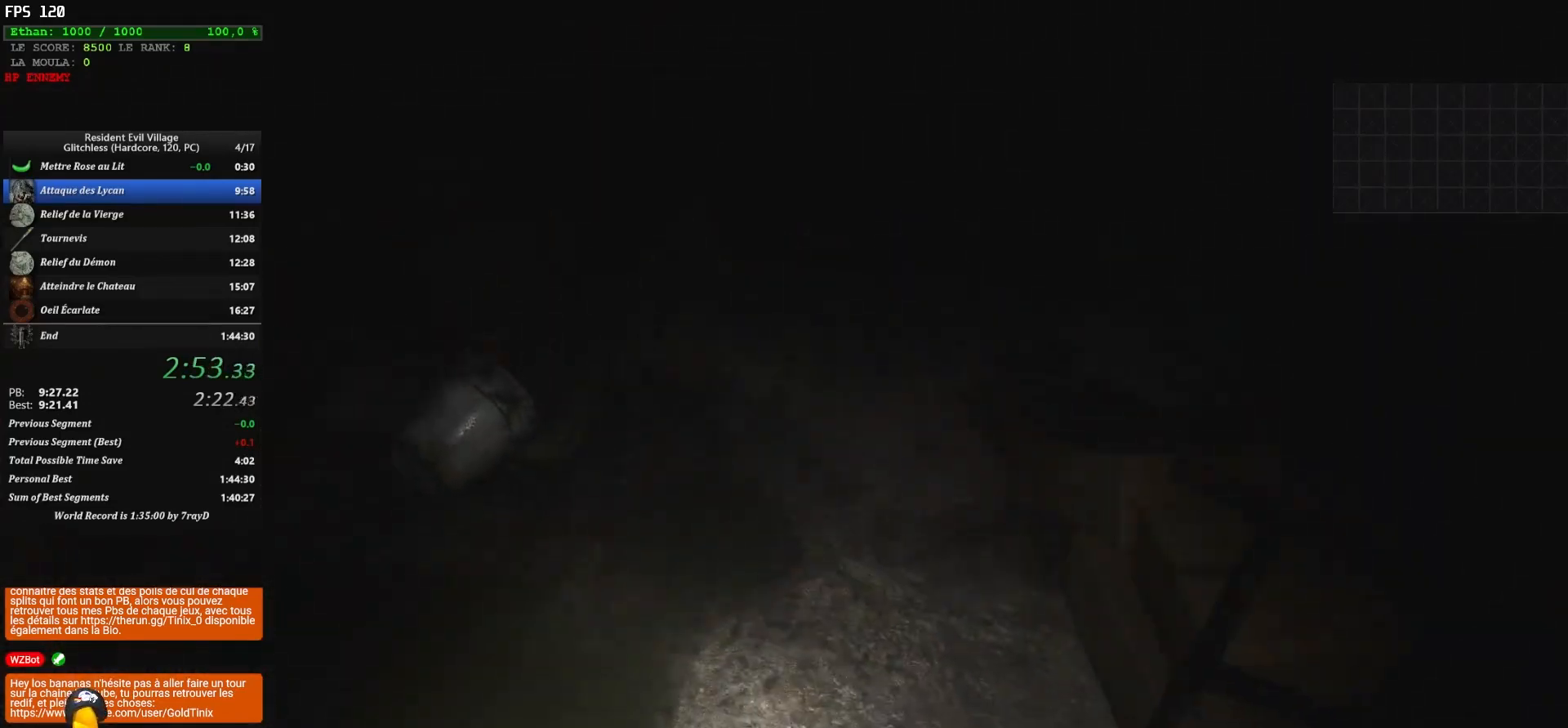
{"keys": ["shift", "z"], "mouse": [], "events": []}
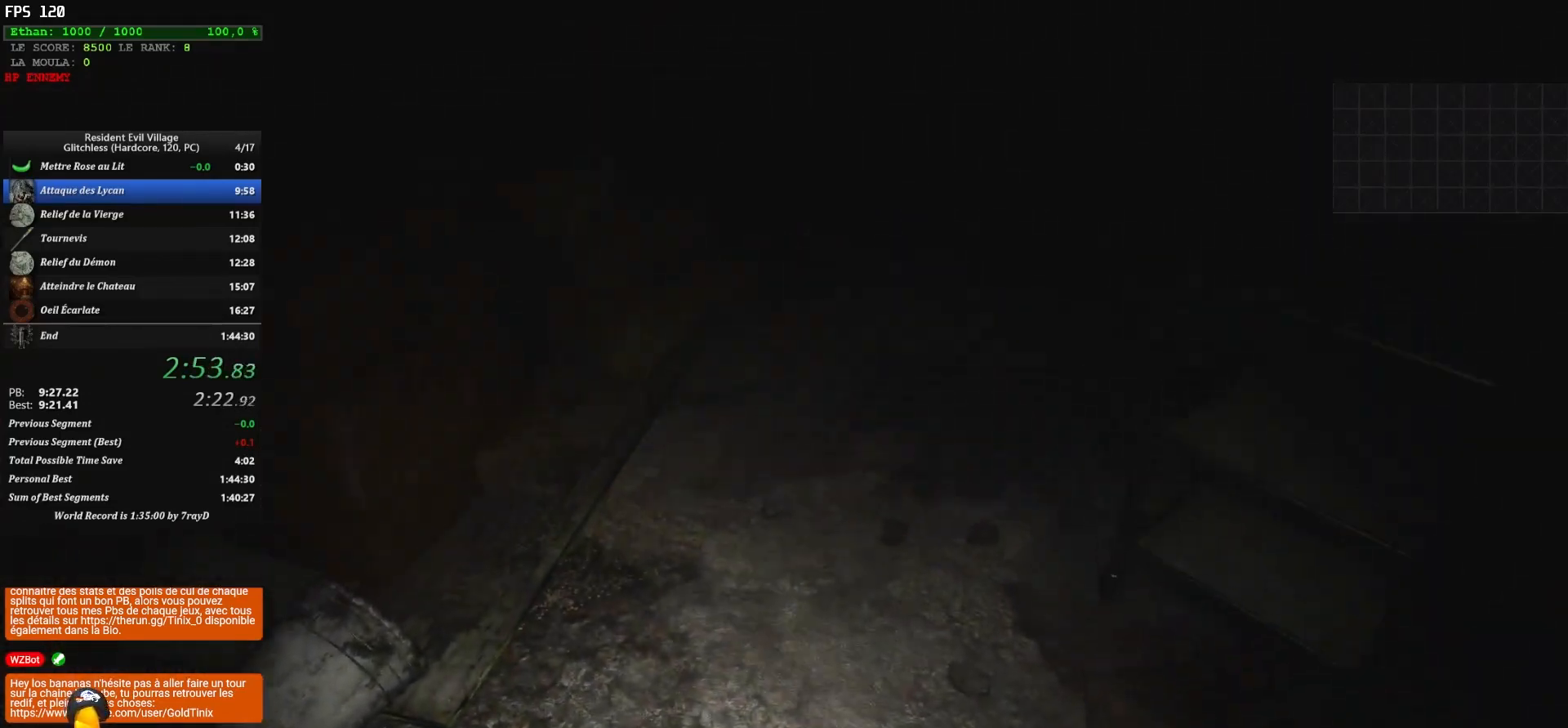
{"keys": ["shift", "z"], "mouse": [], "events": []}
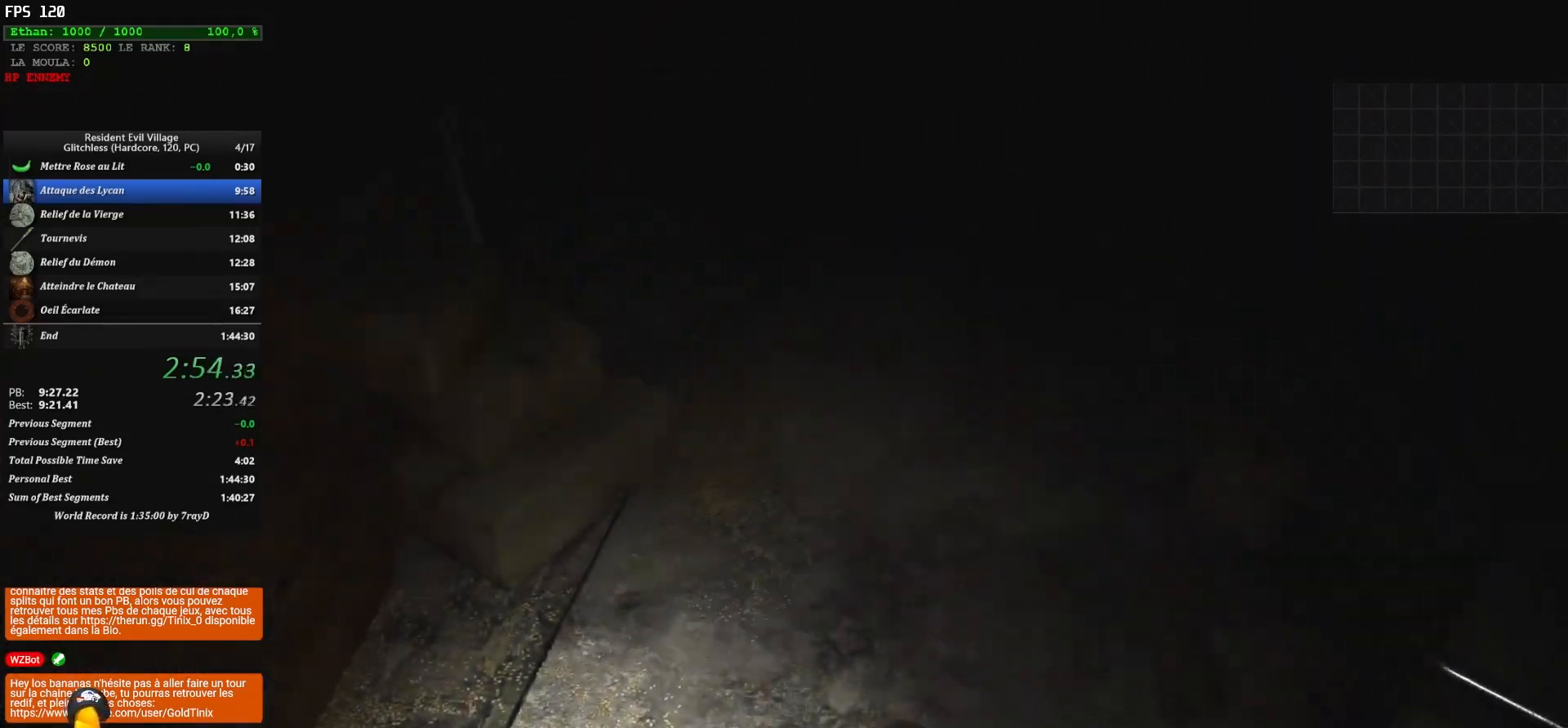
{"keys": ["shift", "z"], "mouse": [], "events": []}
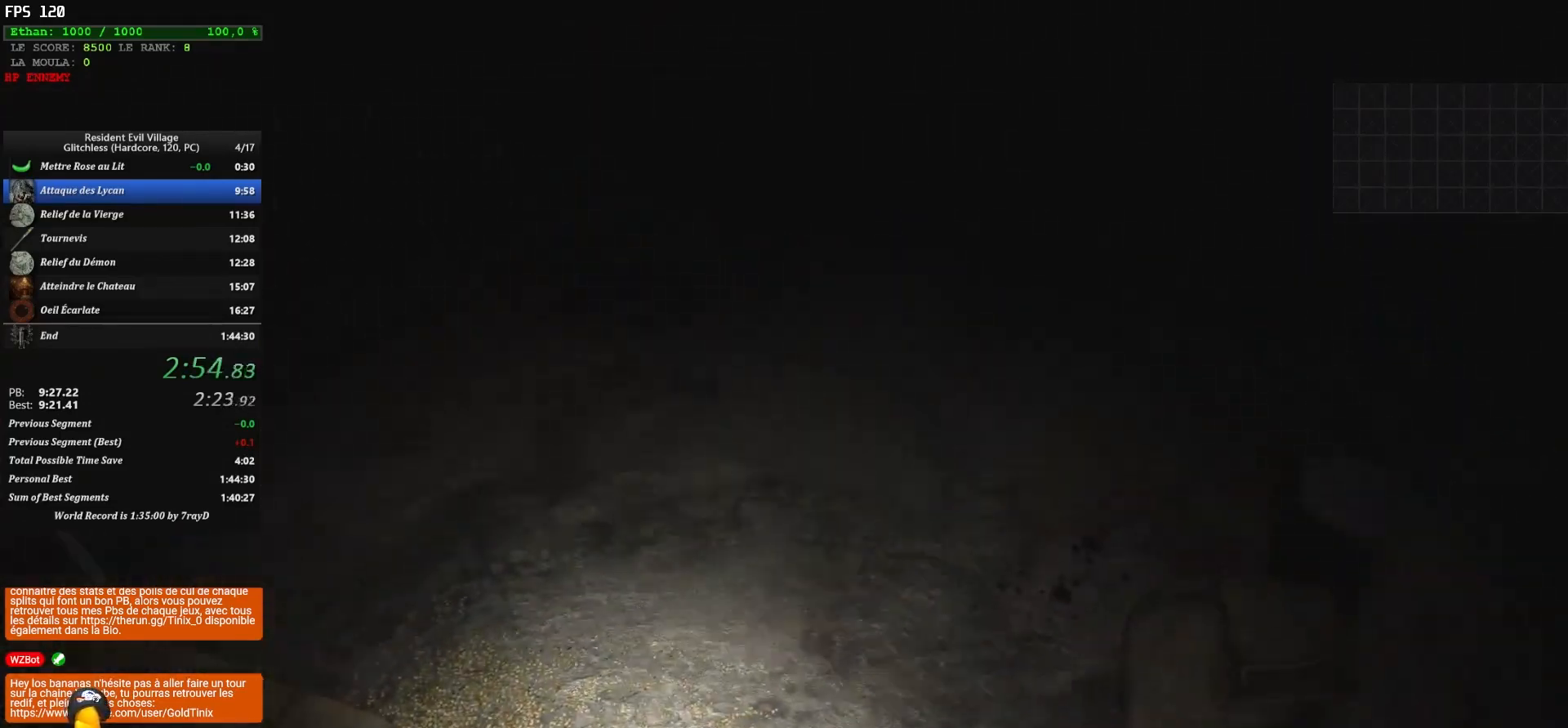
{"keys": ["shift", "z"], "mouse": [], "events": []}
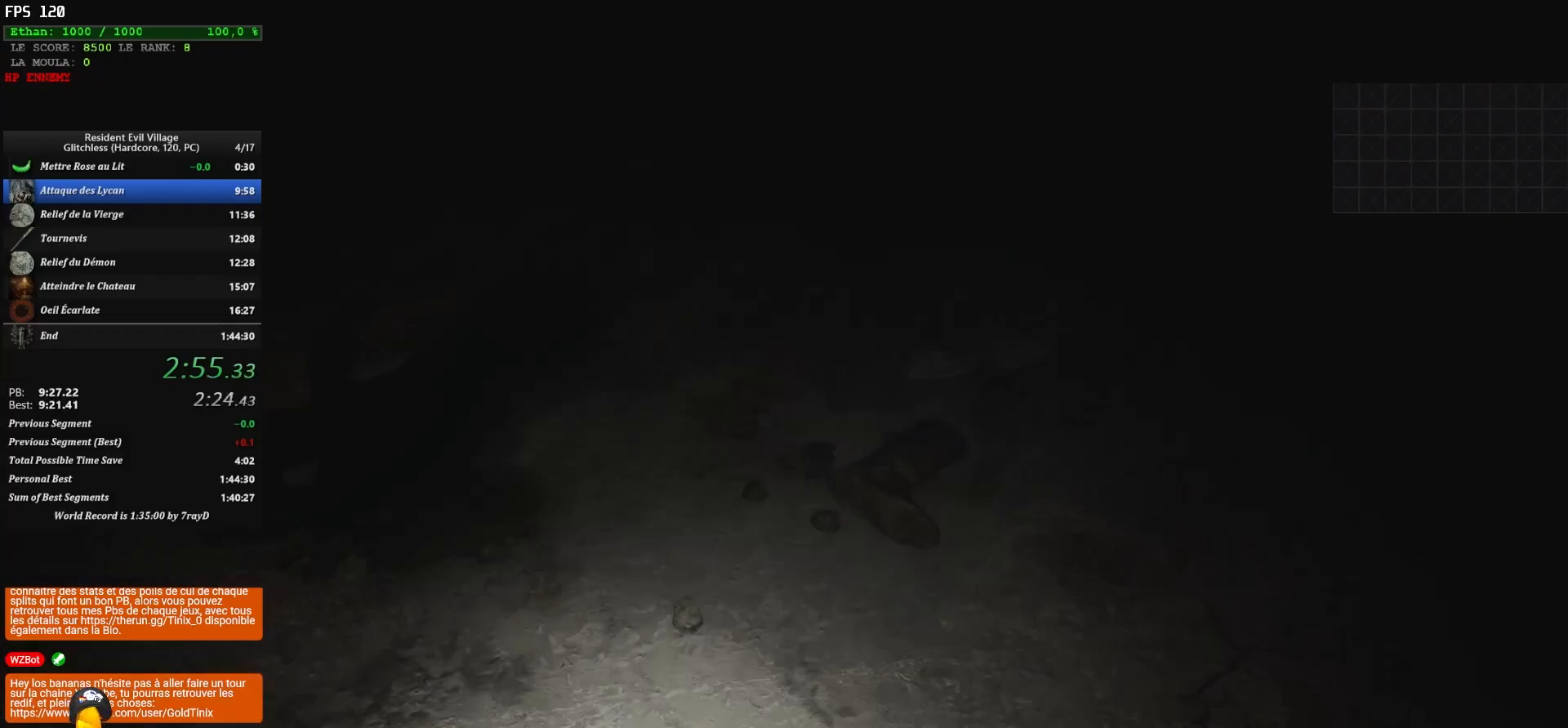
{"keys": ["shift", "z"], "mouse": [], "events": []}
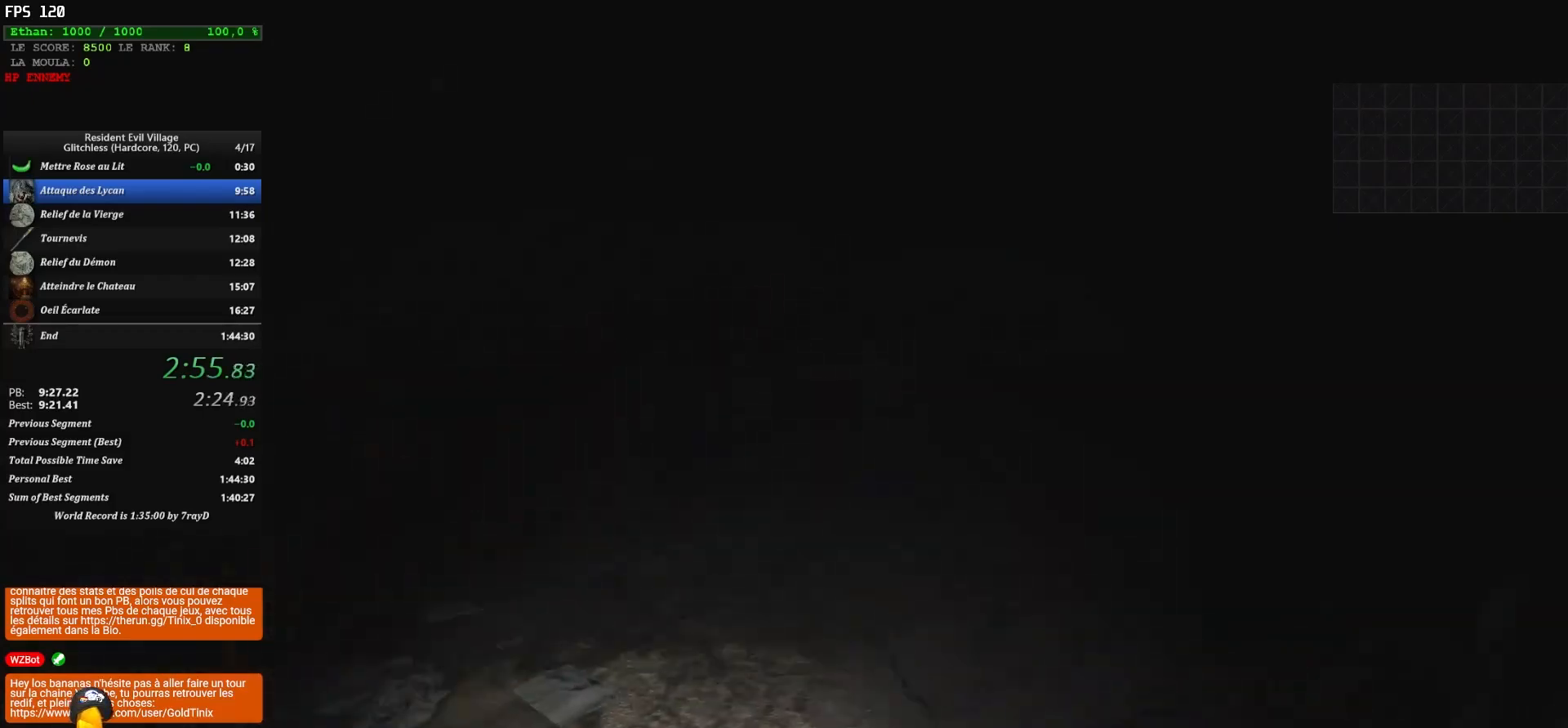
{"keys": ["shift", "z"], "mouse": [], "events": []}
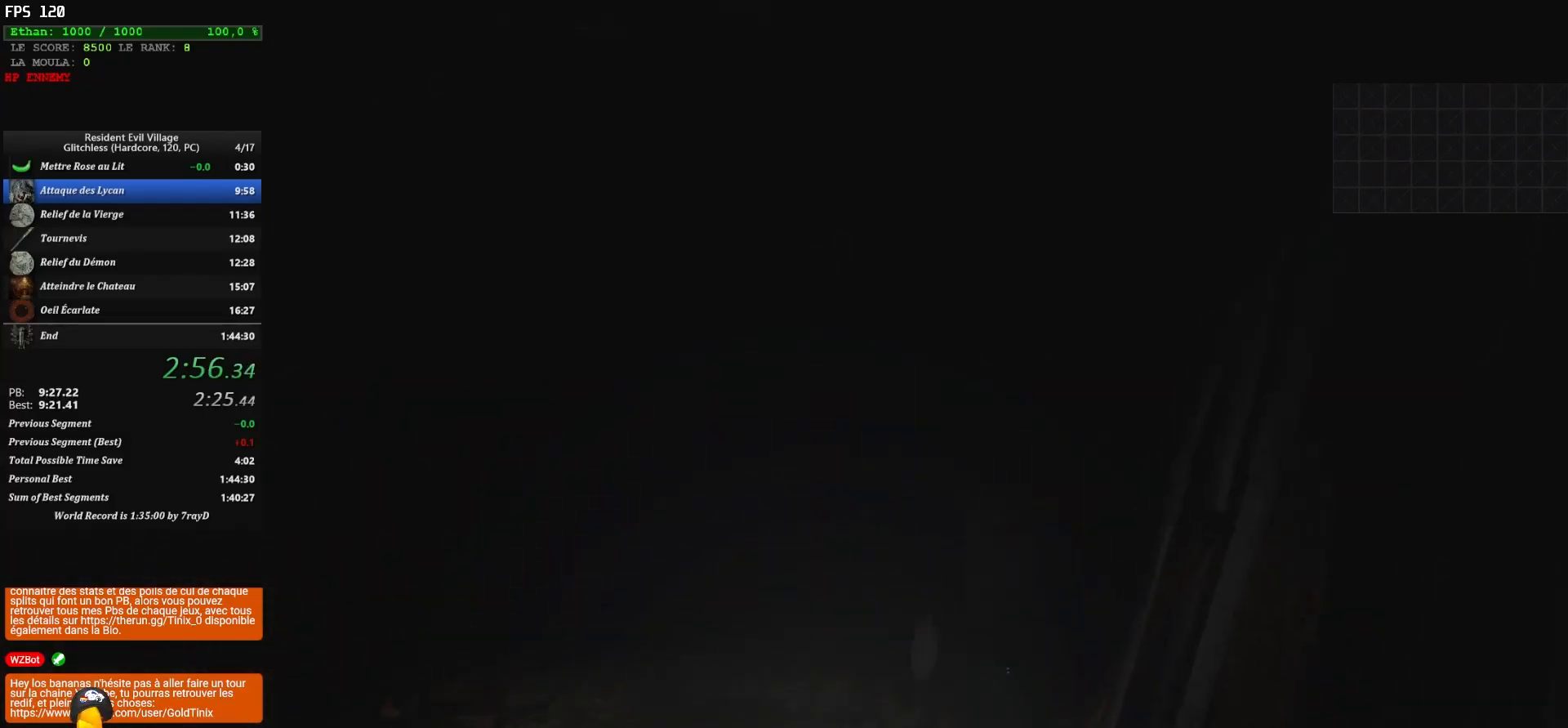
{"keys": ["shift", "z"], "mouse": [], "events": []}
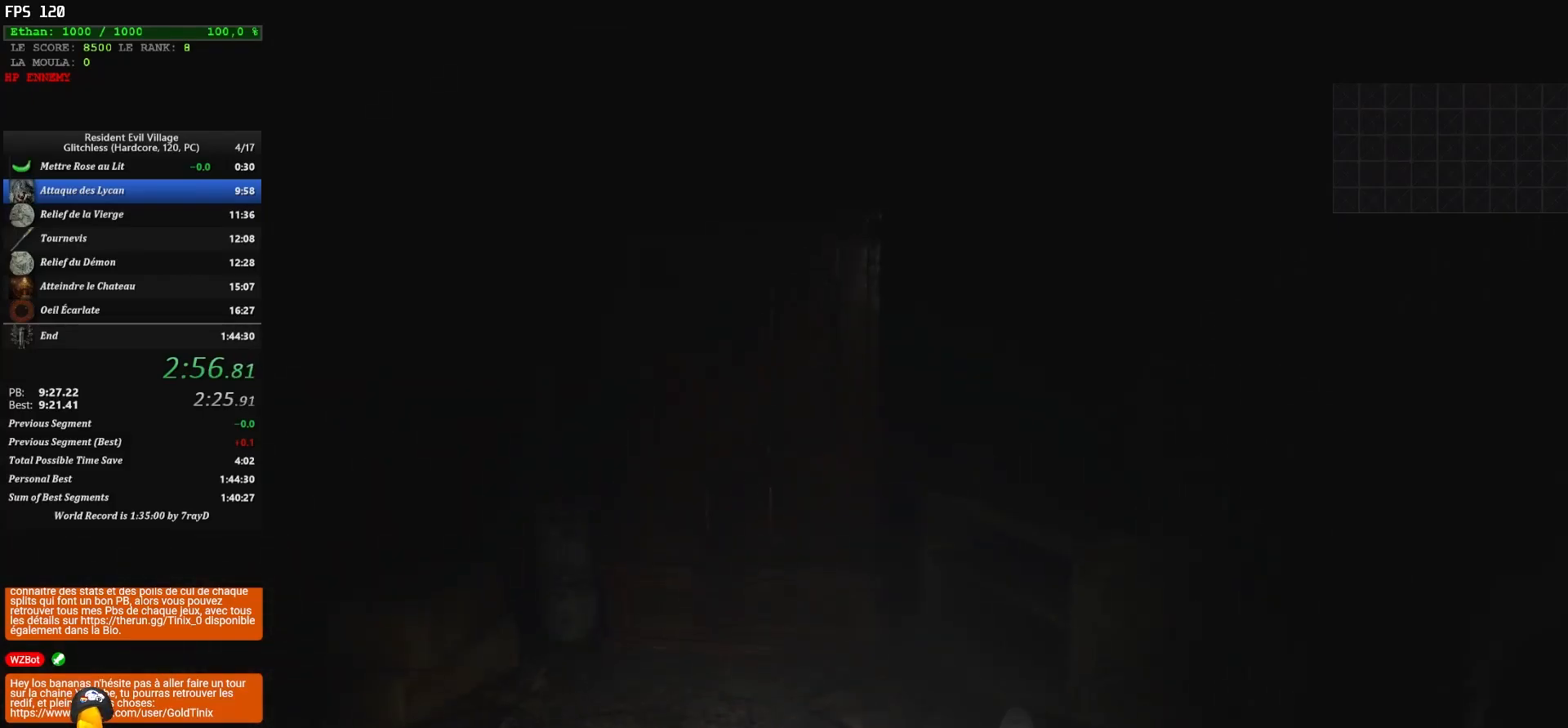
{"keys": ["shift", "z"], "mouse": [], "events": []}
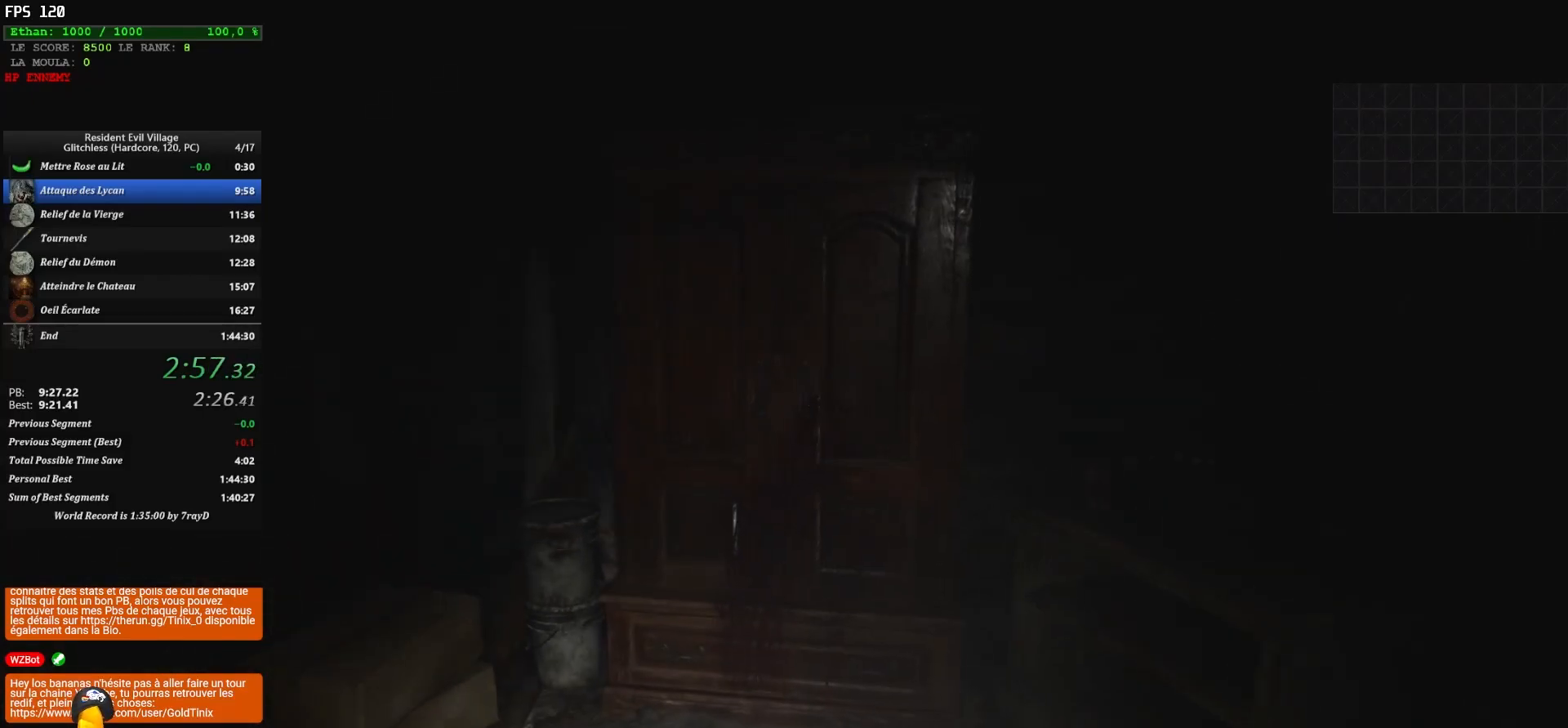
{"keys": ["shift", "z"], "mouse": [], "events": [[233, "f", "down"], [300, "f", "up"], [400, "f", "down"], [483, "f", "up"]]}
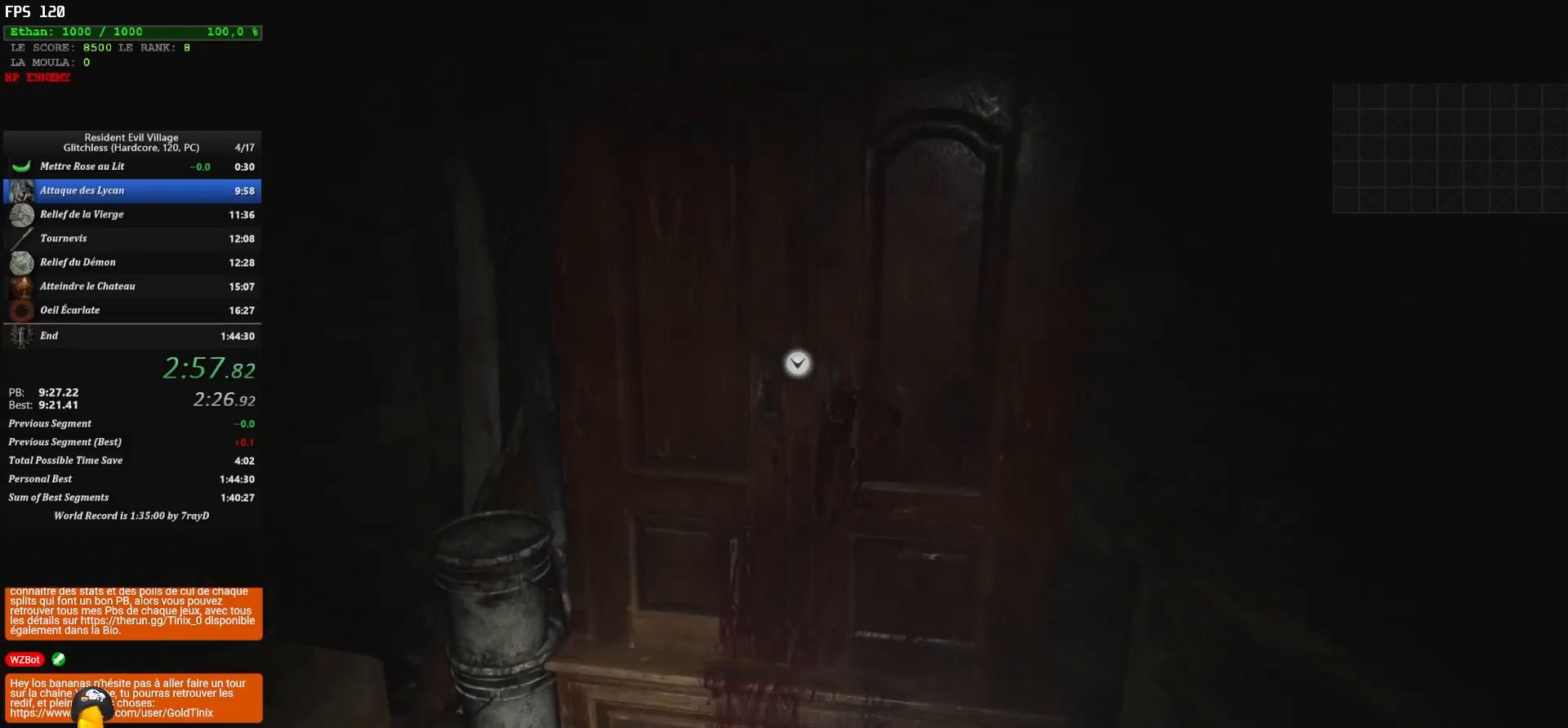
{"keys": ["f", "shift", "z"], "mouse": [], "events": [[67, "f", "down"], [100, "f", "up"], [200, "f", "down"], [267, "f", "up"], [333, "f", "down"], [383, "f", "up"], [467, "f", "down"]]}
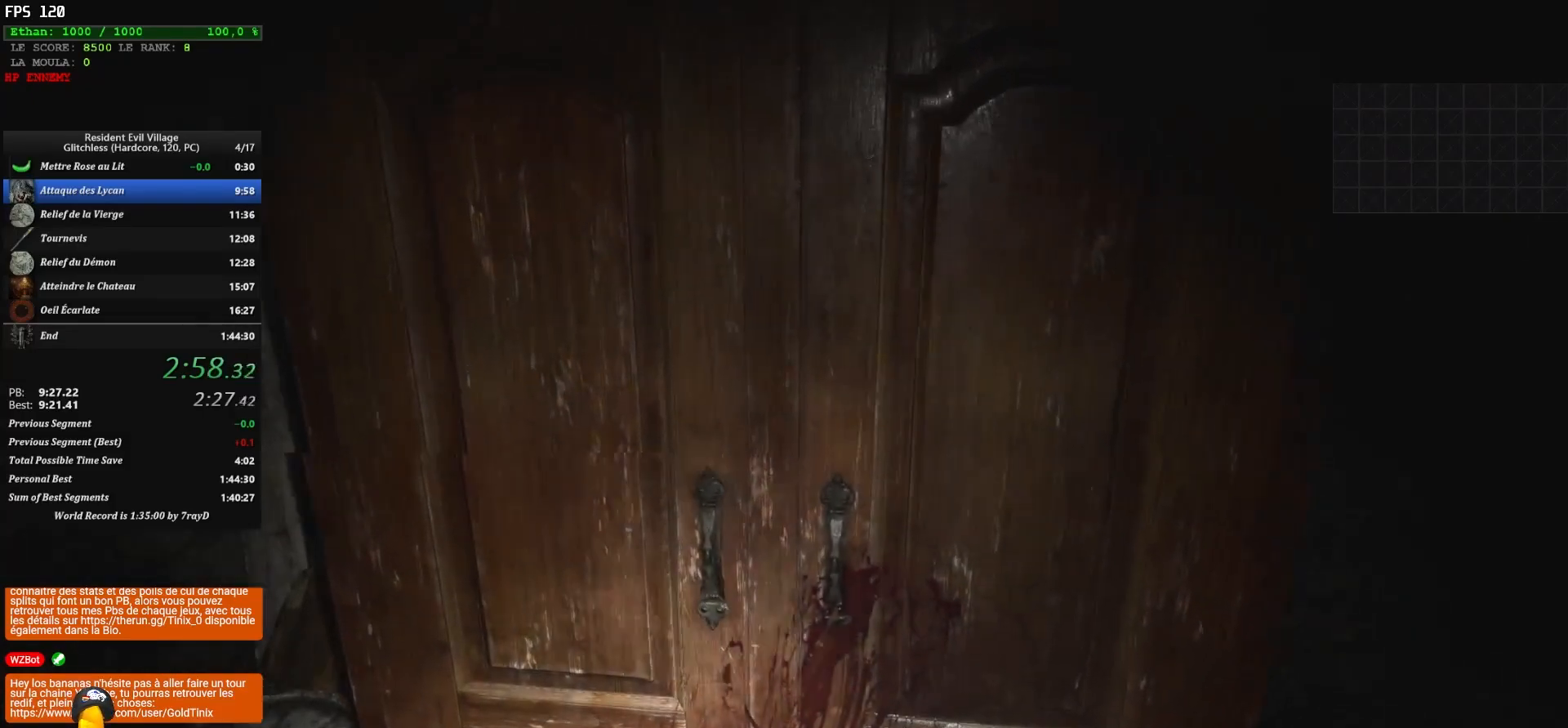
{"keys": ["shift", "z"], "mouse": [], "events": [[17, "f", "up"], [83, "f", "down"], [200, "f", "up"]]}